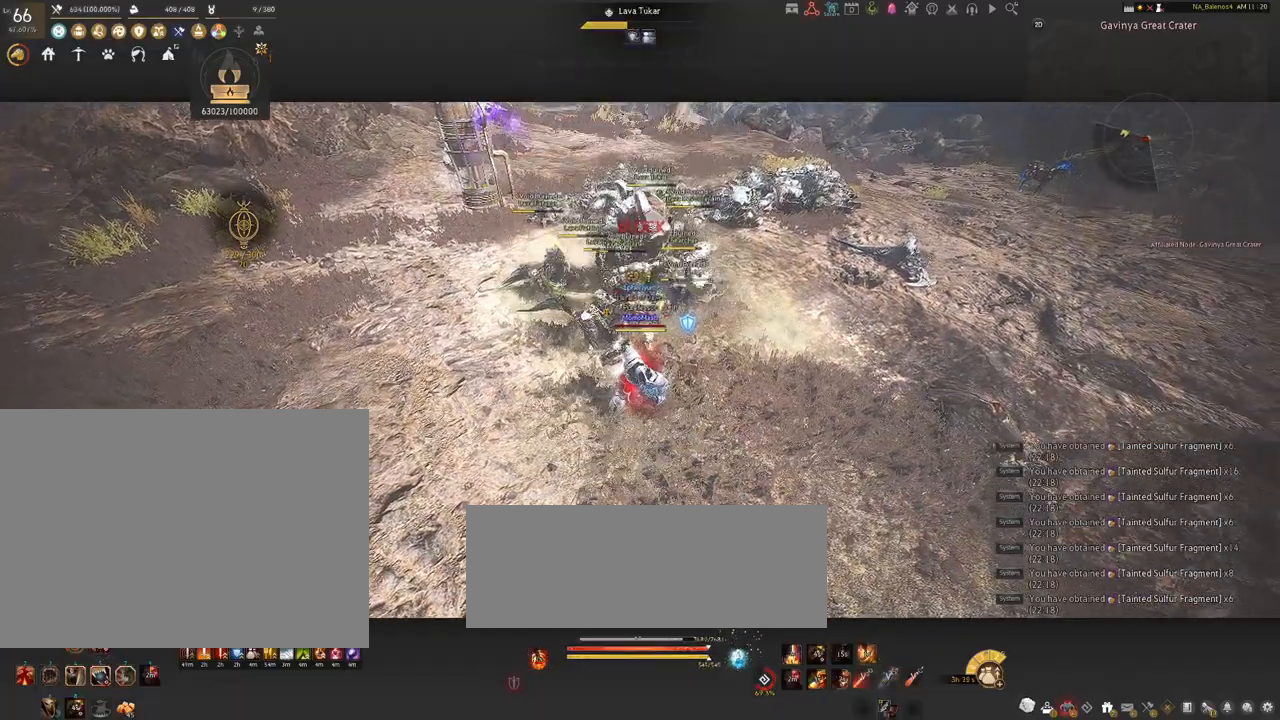
Gameplay with keyboard and mouse; each line is a JSON object with the keys and mouse buttons held at the frame after it. "events" lists presses ("down") and releases ("up") of "a", "c", "d", "e", "f", "q", "s", "shift", "space", "tab", "w", "x", "z", "mouse_left" and "mouse_right" between this image and that frame as [ms after this image, input, new state], when the widget could be followed in between. "mouse_left", "mouse_right" = the "left", "right" buttons of the "mouse" list. No other keys are recorded. Mouse movement is not recorded.
{"keys": [], "mouse": ["right"], "events": []}
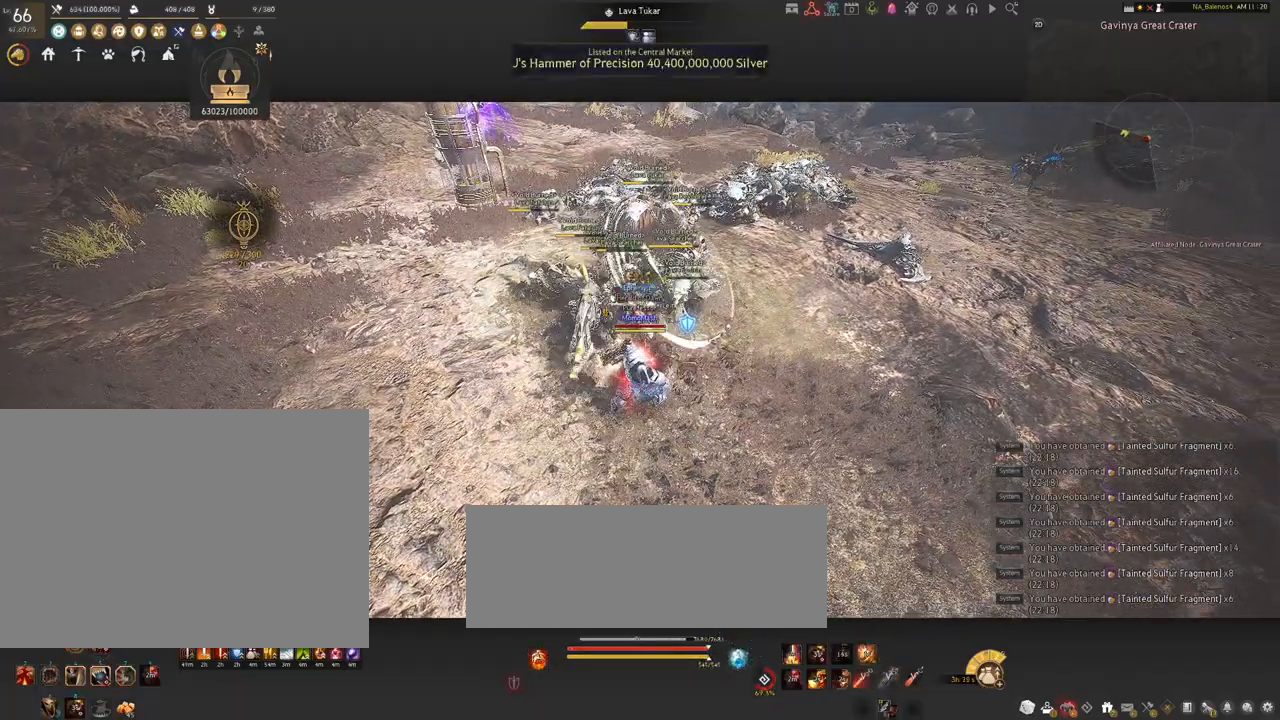
{"keys": ["shift"], "mouse": [], "events": [[400, "mouse_right", "up"], [500, "shift", "down"]]}
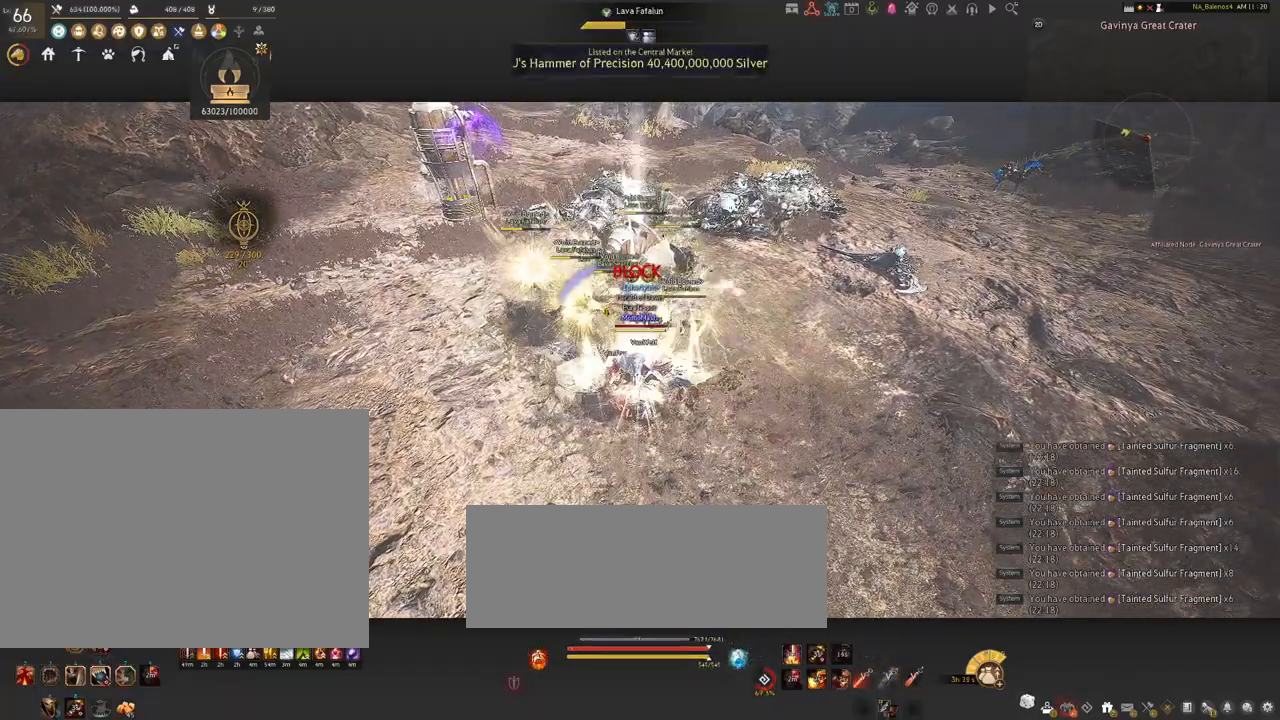
{"keys": ["shift"], "mouse": [], "events": [[67, "mouse_left", "down"], [117, "mouse_left", "up"], [200, "mouse_right", "down"], [350, "mouse_right", "up"]]}
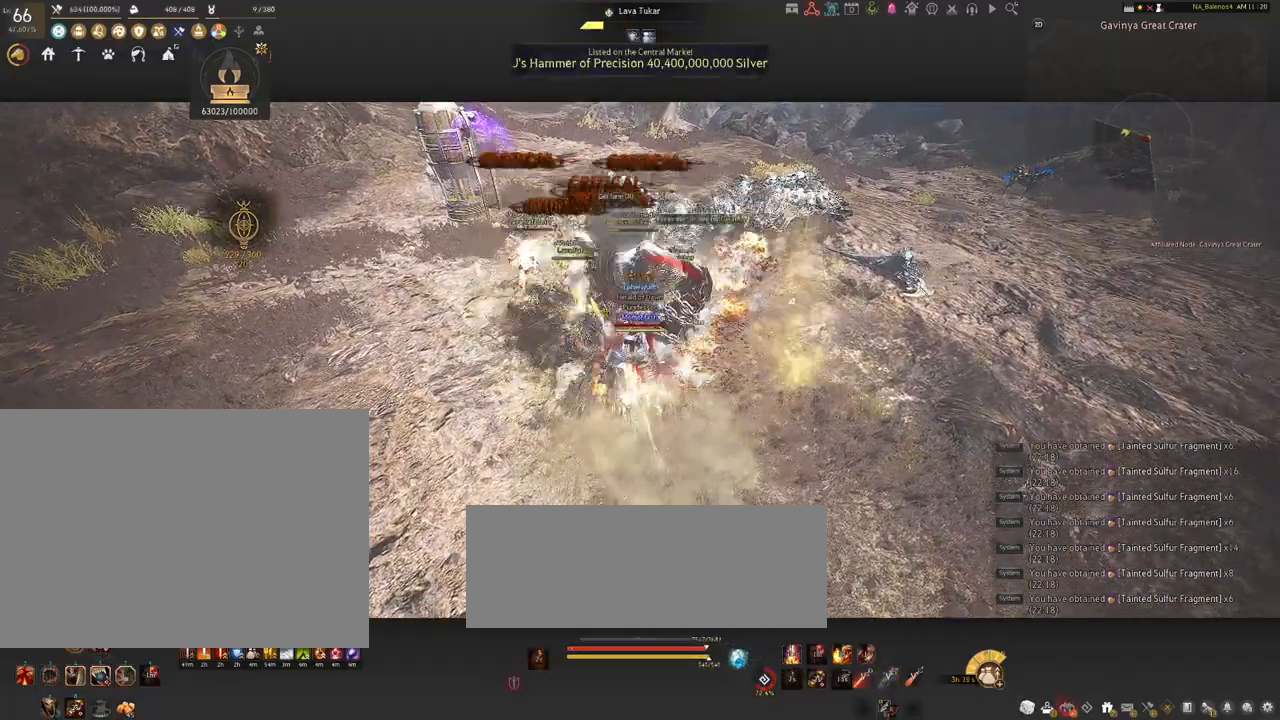
{"keys": ["d", "shift"], "mouse": [], "events": [[100, "shift", "up"], [334, "shift", "down"], [350, "d", "down"]]}
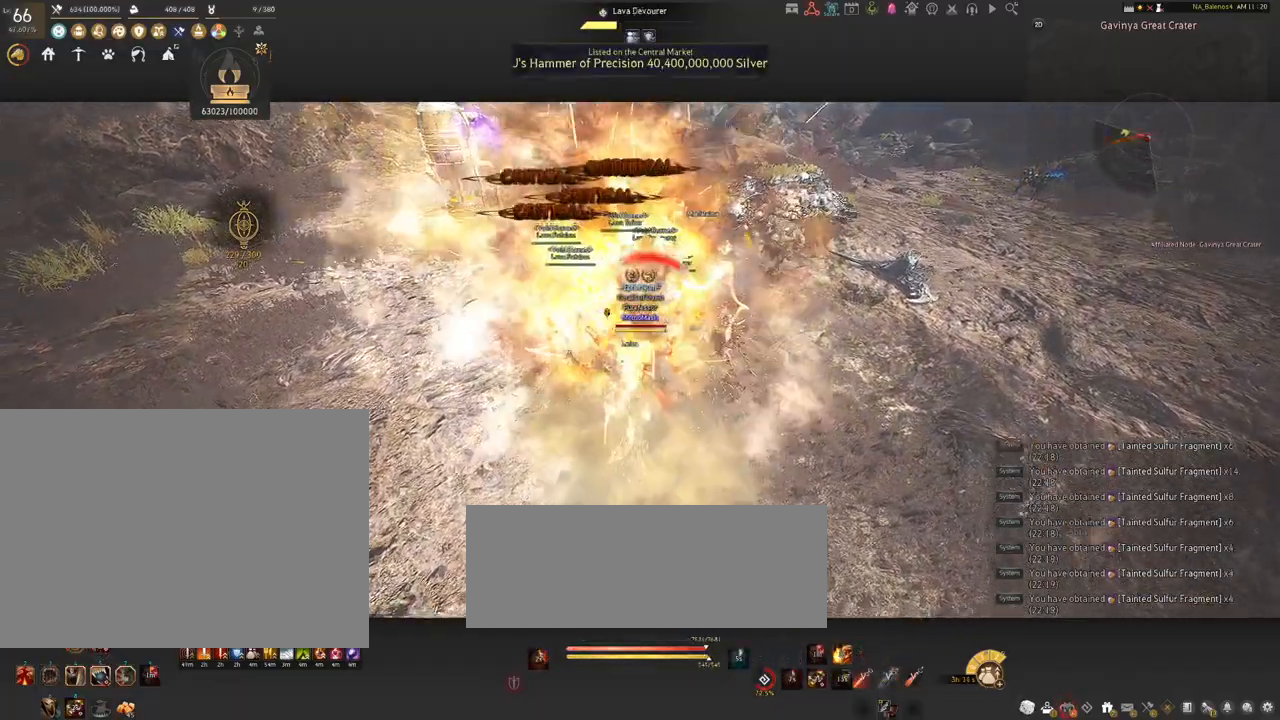
{"keys": [], "mouse": ["left"], "events": [[84, "s", "down"], [100, "shift", "up"], [117, "d", "up"], [117, "s", "up"], [267, "mouse_left", "down"]]}
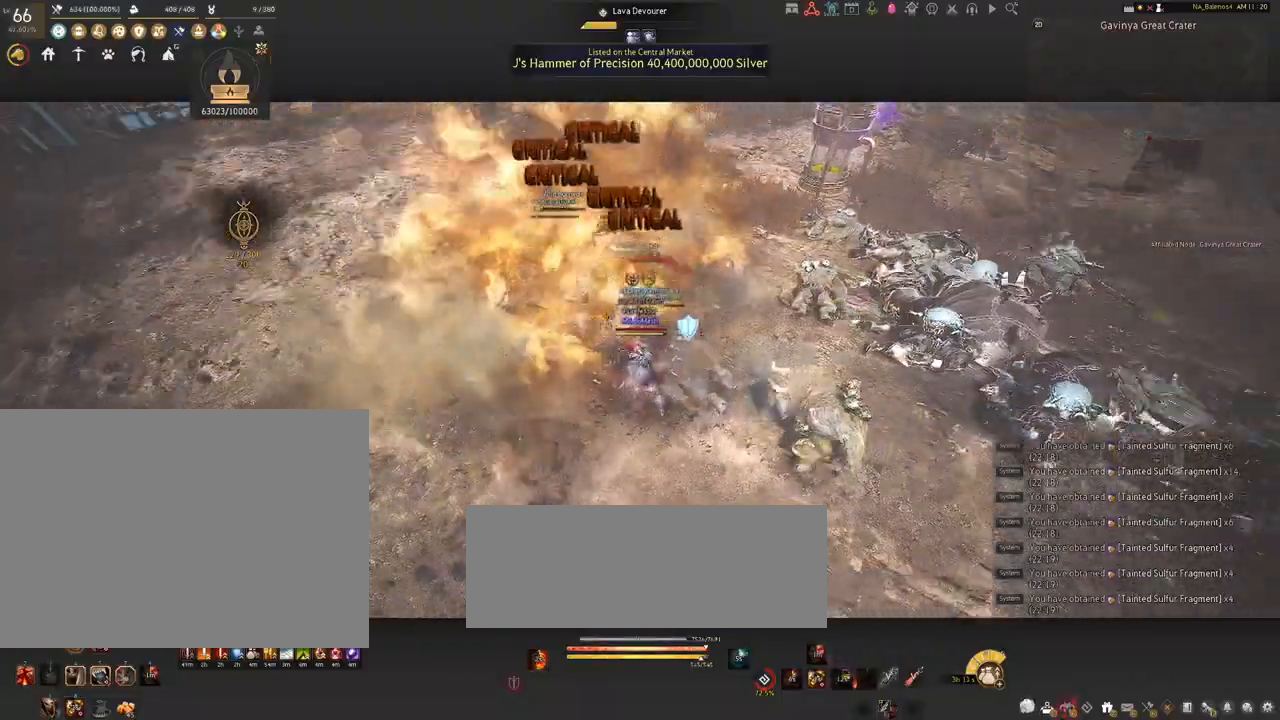
{"keys": [], "mouse": ["left"], "events": []}
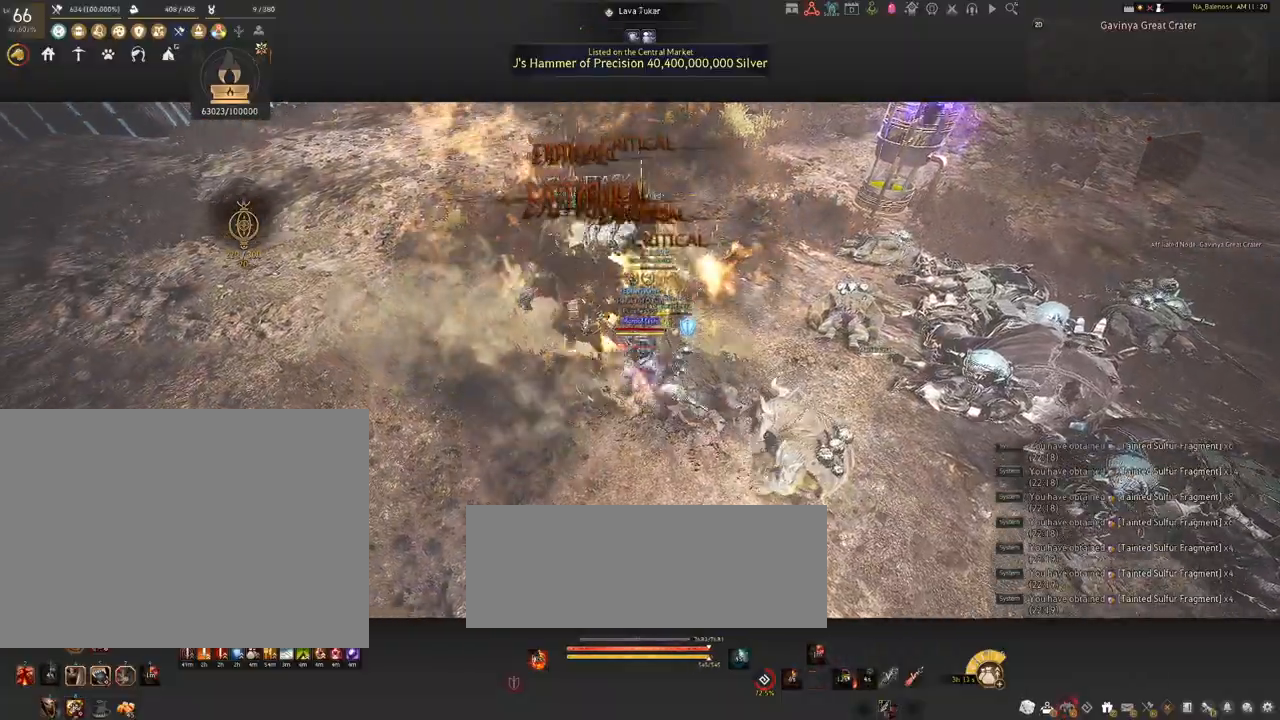
{"keys": ["s"], "mouse": [], "events": [[267, "mouse_left", "up"], [267, "s", "down"], [400, "q", "down"], [434, "q", "up"]]}
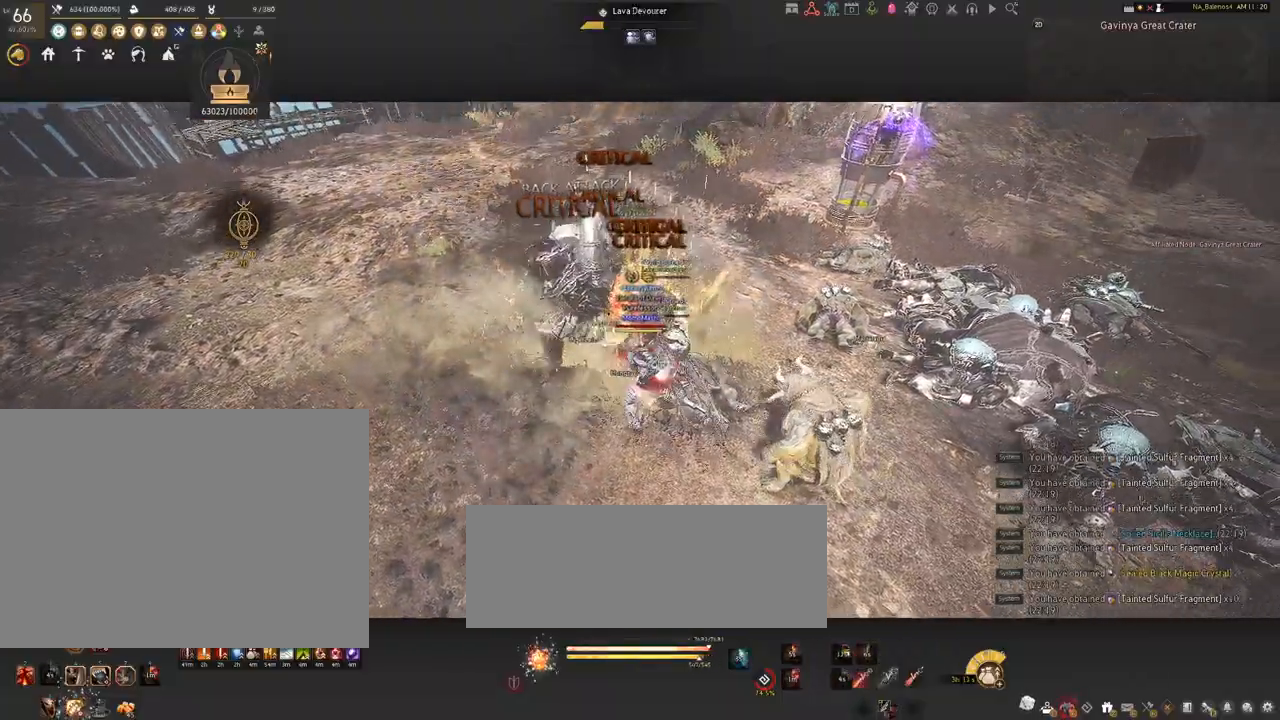
{"keys": ["s"], "mouse": [], "events": [[84, "q", "down"], [117, "q", "up"], [234, "q", "down"], [284, "q", "up"], [417, "q", "down"], [450, "q", "up"]]}
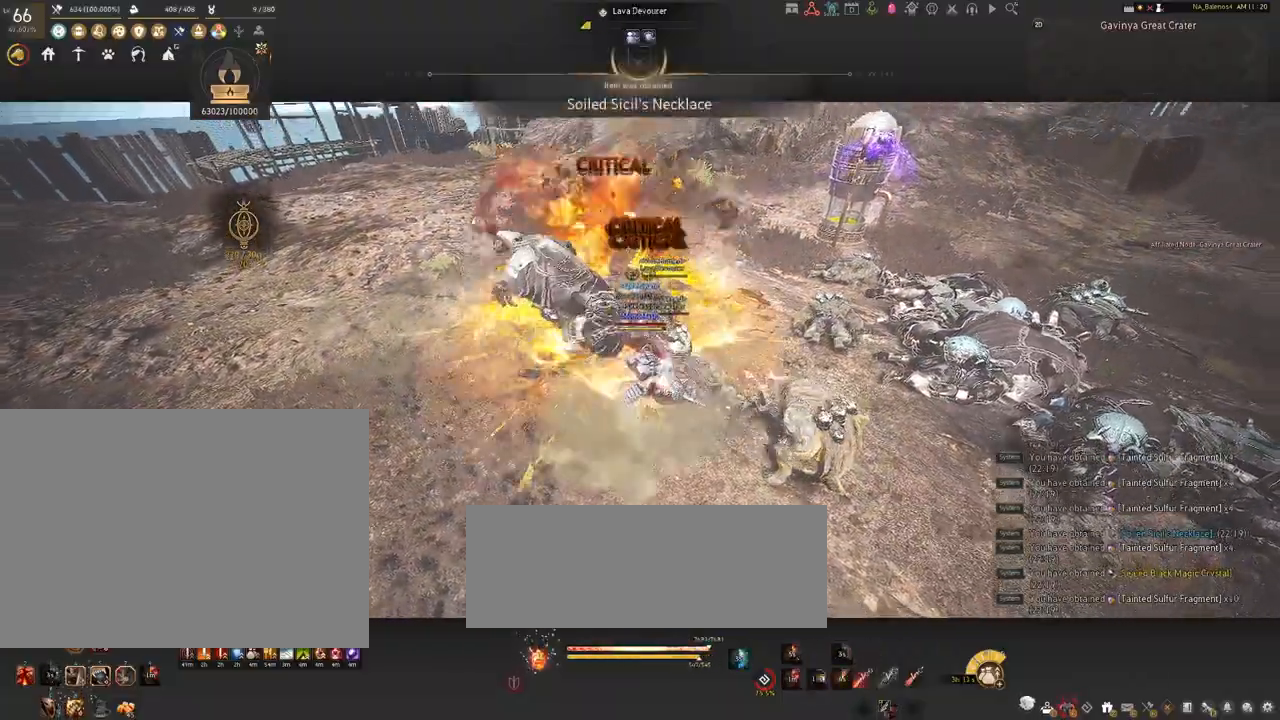
{"keys": [], "mouse": ["left"], "events": [[117, "q", "down"], [134, "q", "up"], [234, "s", "up"], [467, "mouse_left", "down"]]}
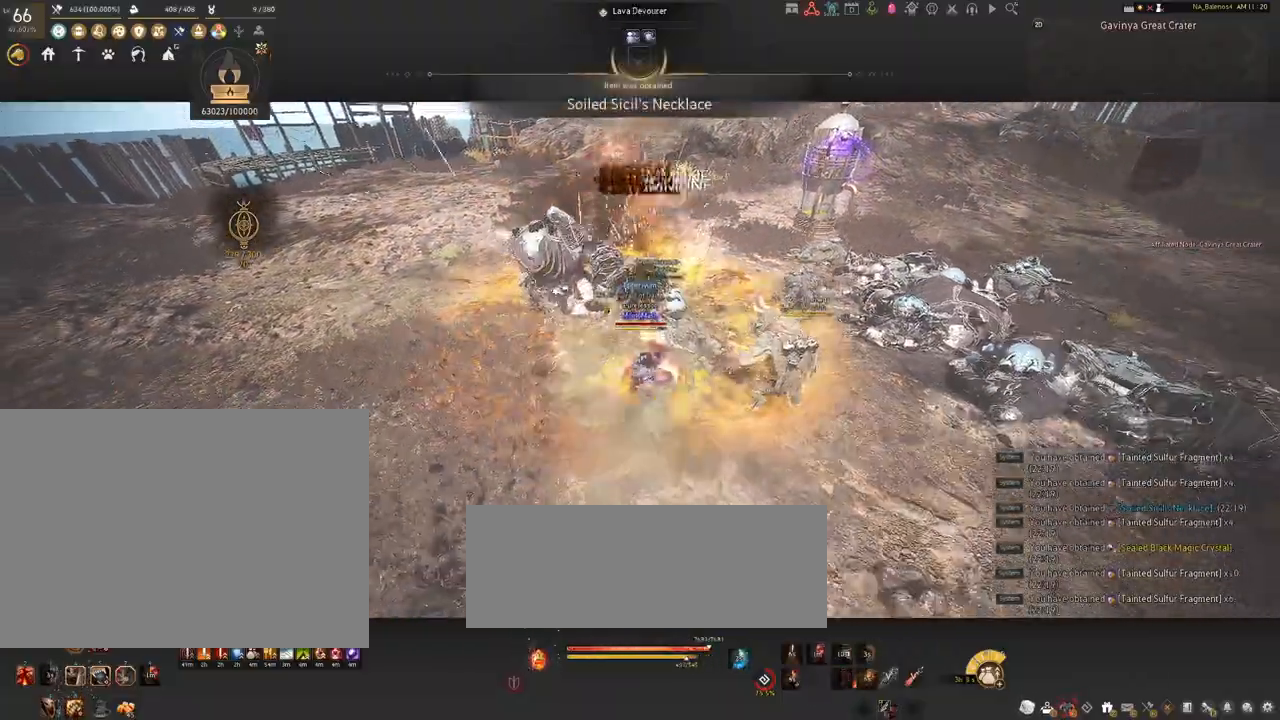
{"keys": ["shift"], "mouse": [], "events": [[100, "mouse_left", "up"], [184, "shift", "down"], [250, "f", "down"], [417, "f", "up"]]}
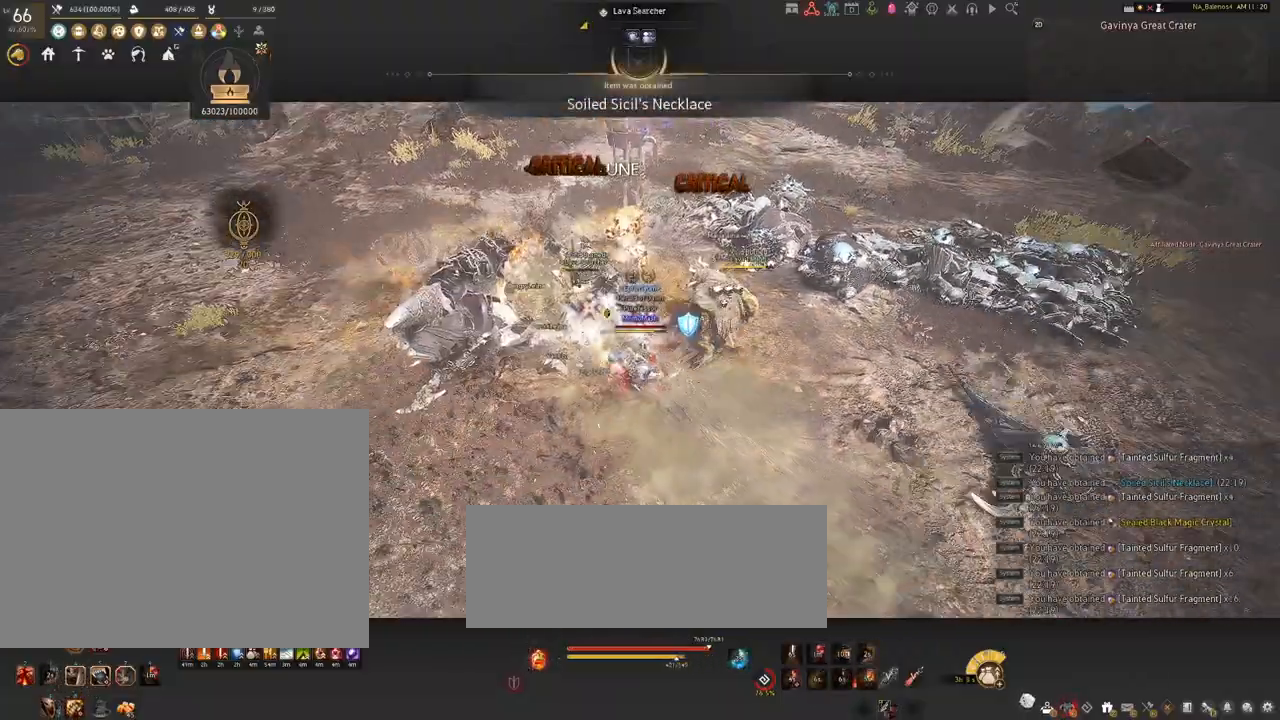
{"keys": ["shift"], "mouse": [], "events": [[417, "mouse_left", "down"], [484, "mouse_left", "up"]]}
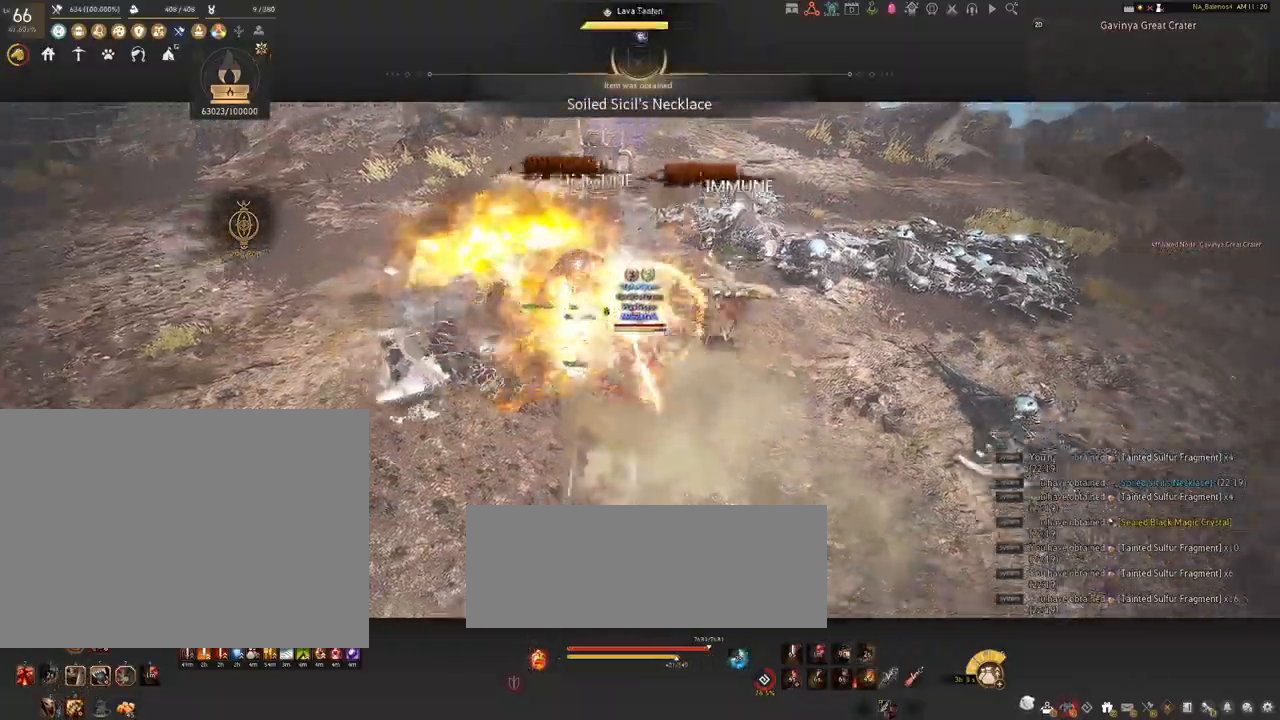
{"keys": ["shift"], "mouse": [], "events": [[100, "mouse_left", "down"], [250, "mouse_left", "up"], [350, "mouse_left", "down"], [450, "mouse_left", "up"]]}
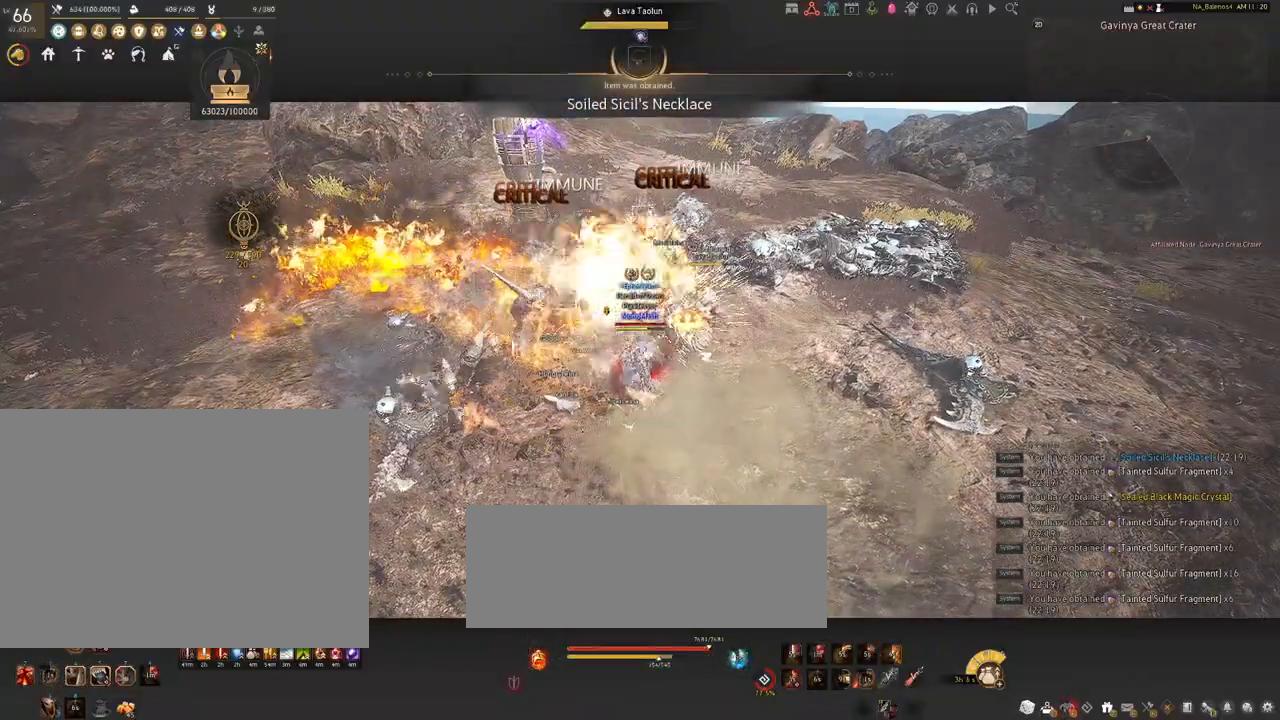
{"keys": [], "mouse": [], "events": [[100, "shift", "up"]]}
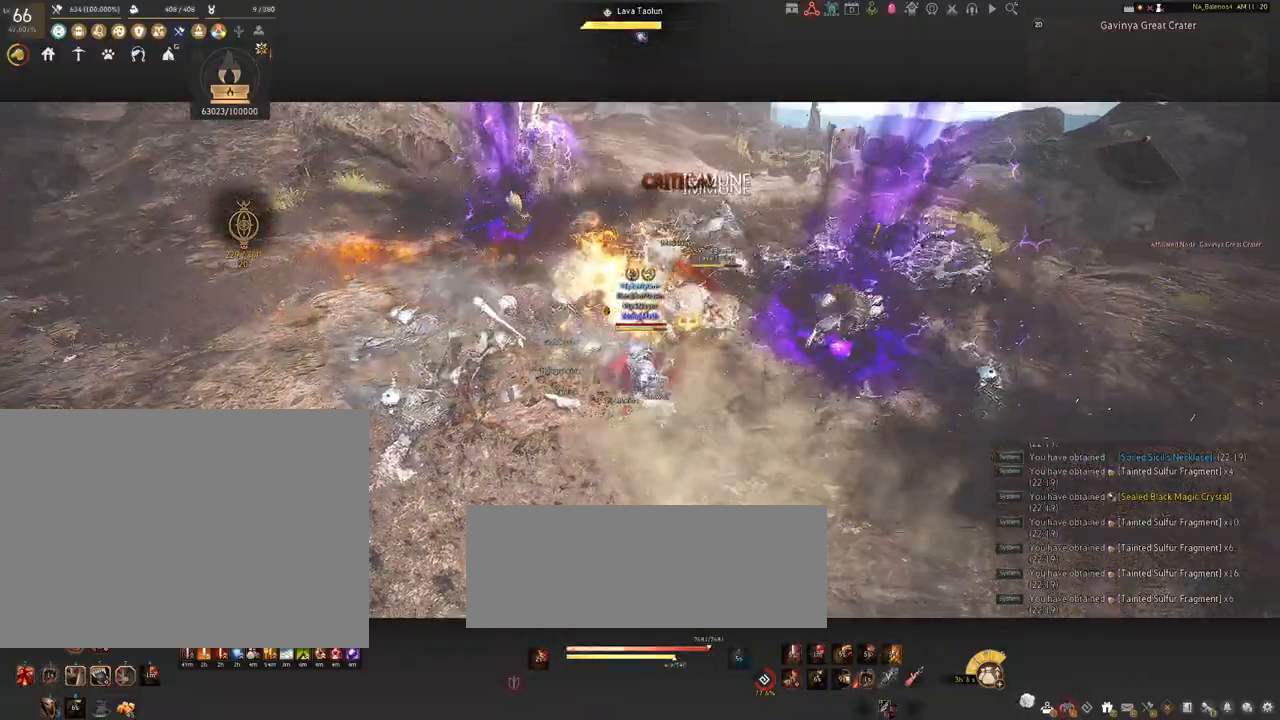
{"keys": [], "mouse": [], "events": []}
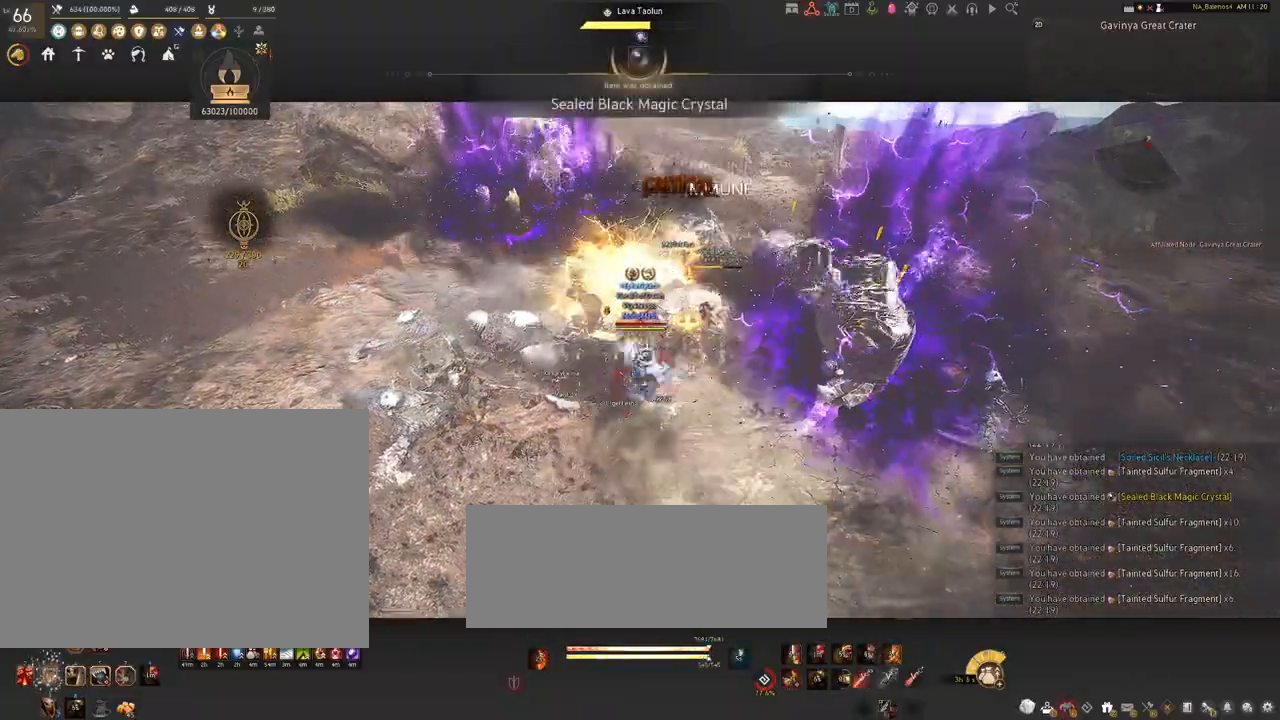
{"keys": [], "mouse": [], "events": []}
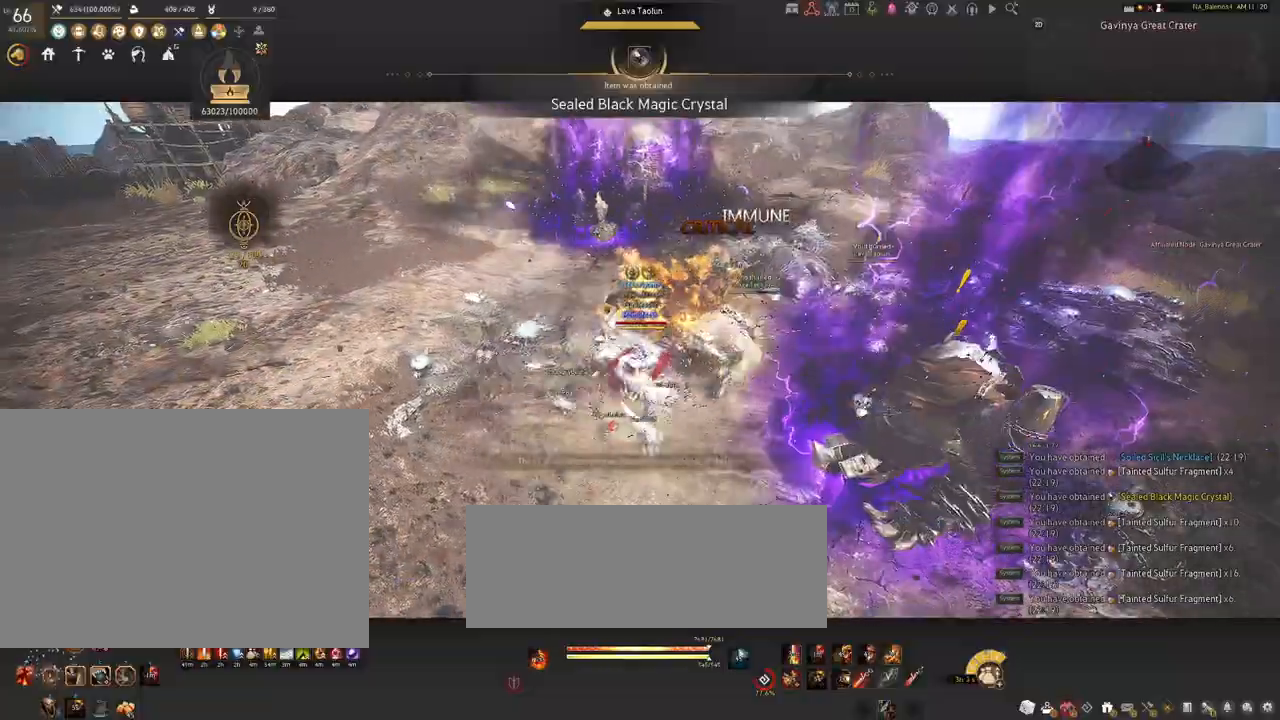
{"keys": ["d", "shift"], "mouse": [], "events": [[17, "d", "down"], [34, "shift", "down"]]}
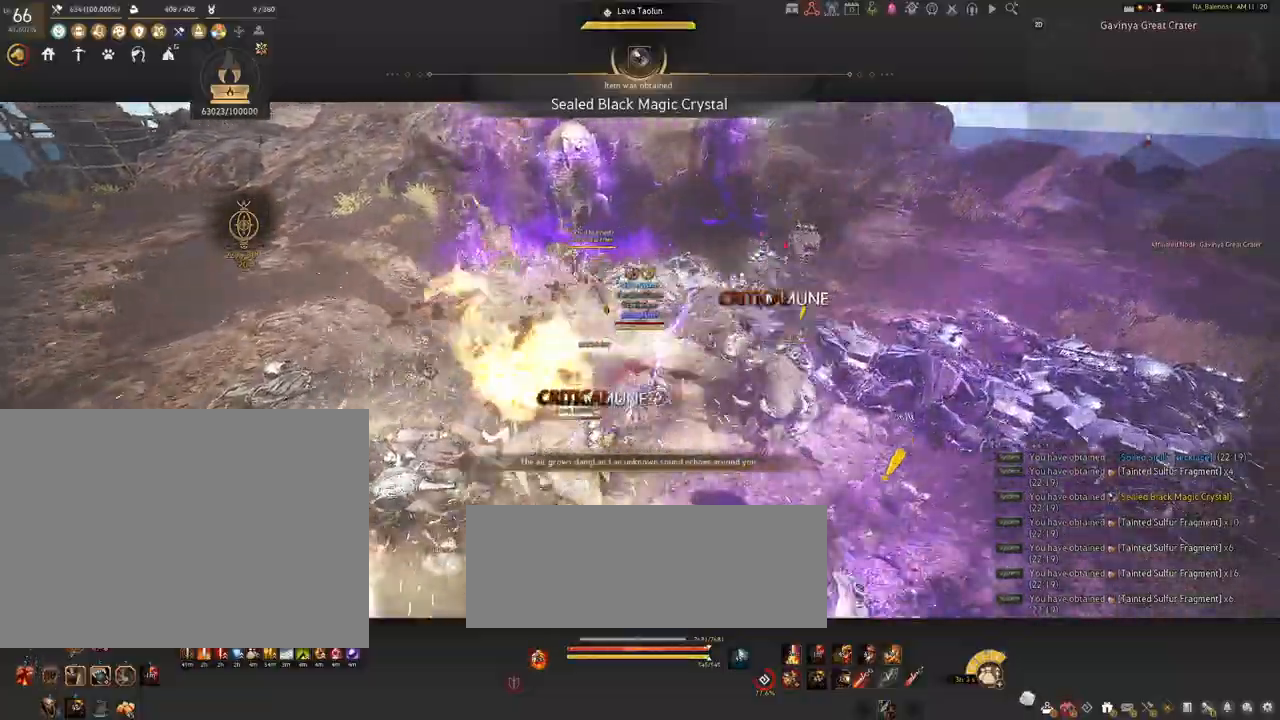
{"keys": ["d", "shift"], "mouse": [], "events": []}
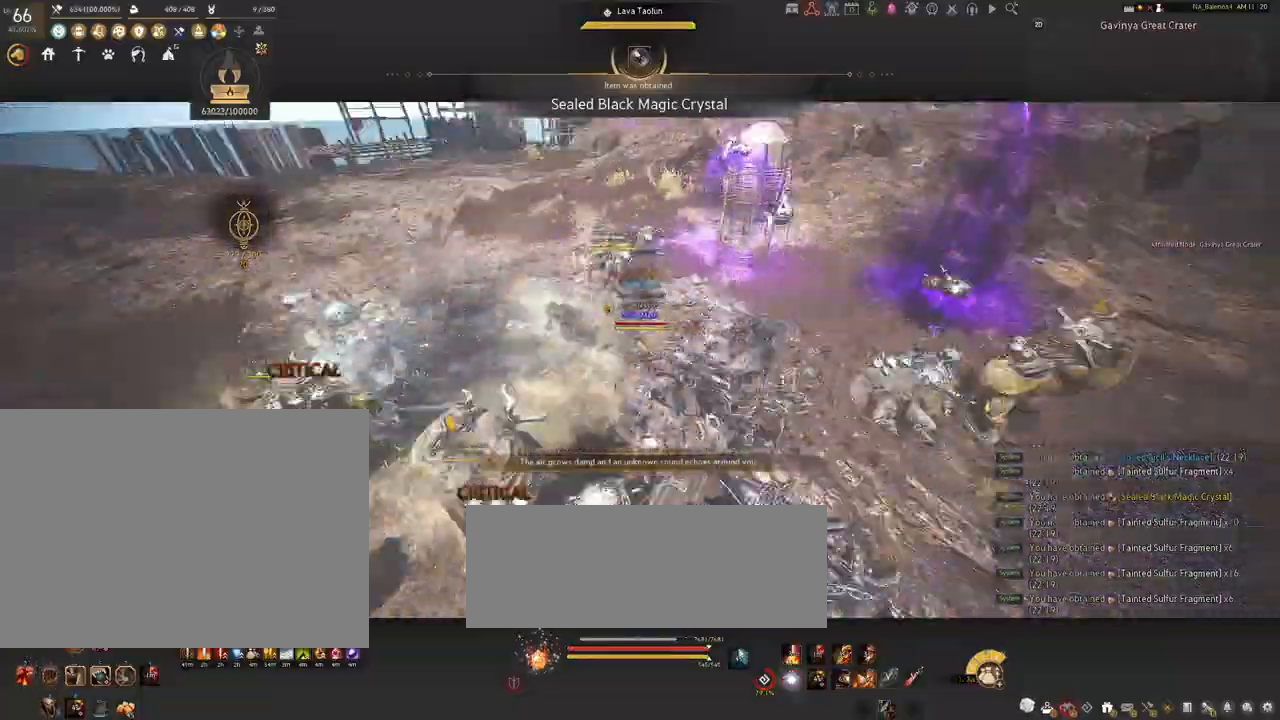
{"keys": [], "mouse": ["right"], "events": [[50, "shift", "up"], [84, "s", "down"], [150, "d", "up"], [150, "s", "up"], [200, "mouse_right", "down"]]}
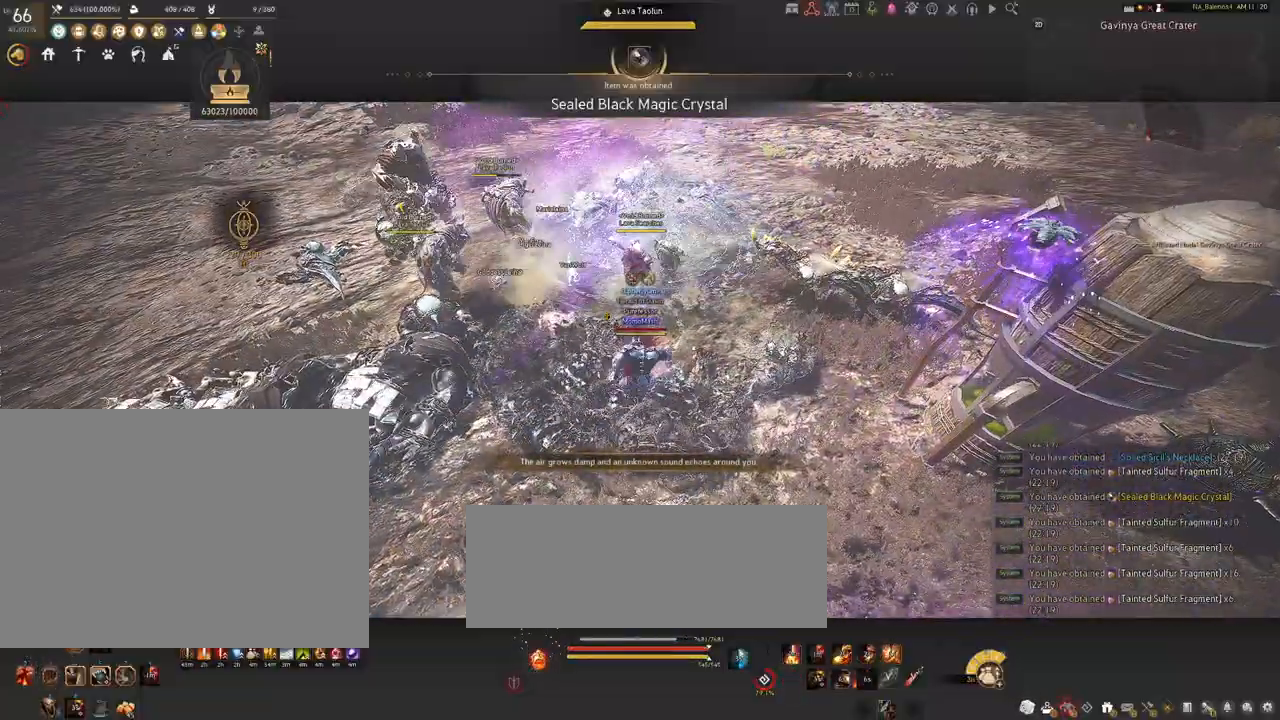
{"keys": [], "mouse": ["right"], "events": []}
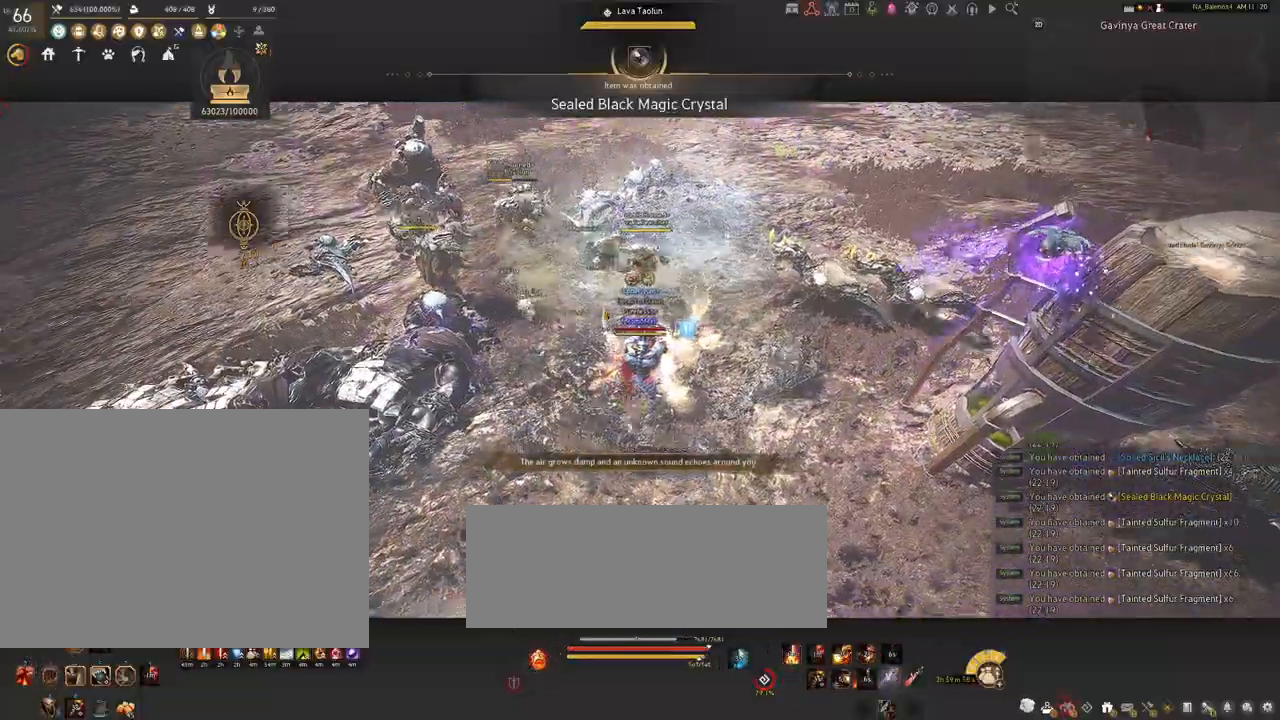
{"keys": [], "mouse": ["right"], "events": []}
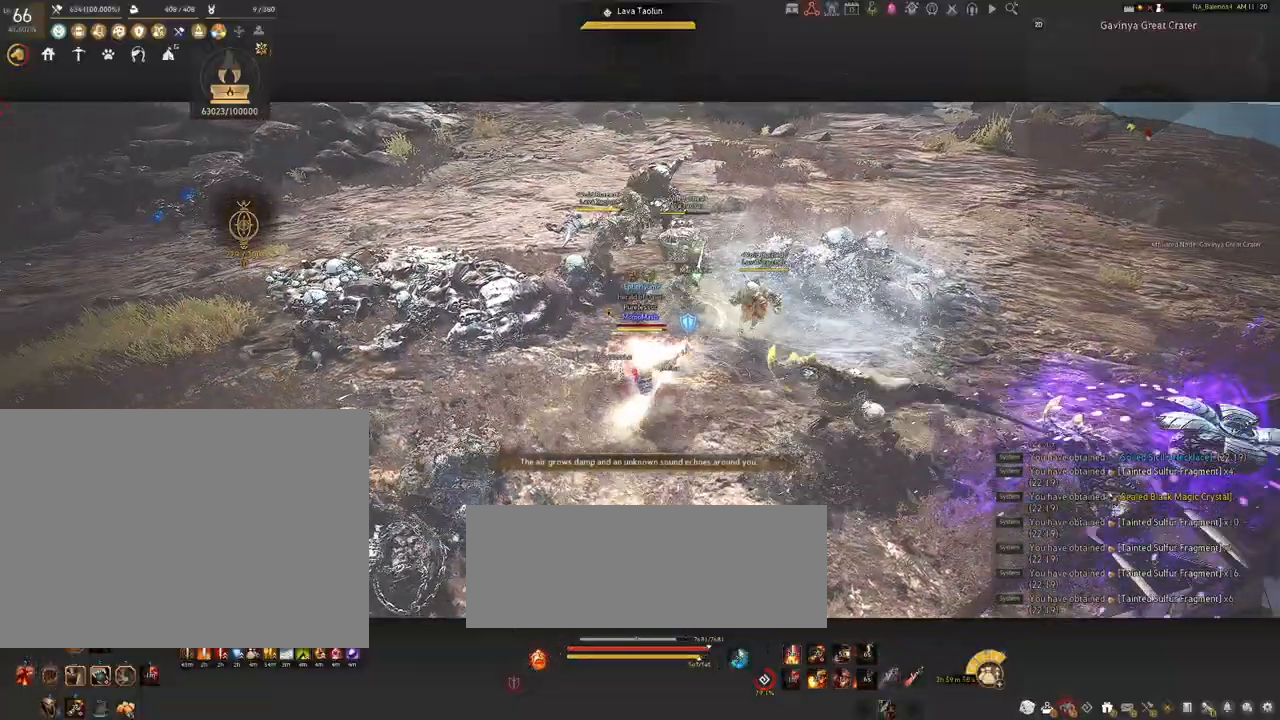
{"keys": [], "mouse": [], "events": [[84, "mouse_right", "up"], [450, "space", "down"], [500, "space", "up"]]}
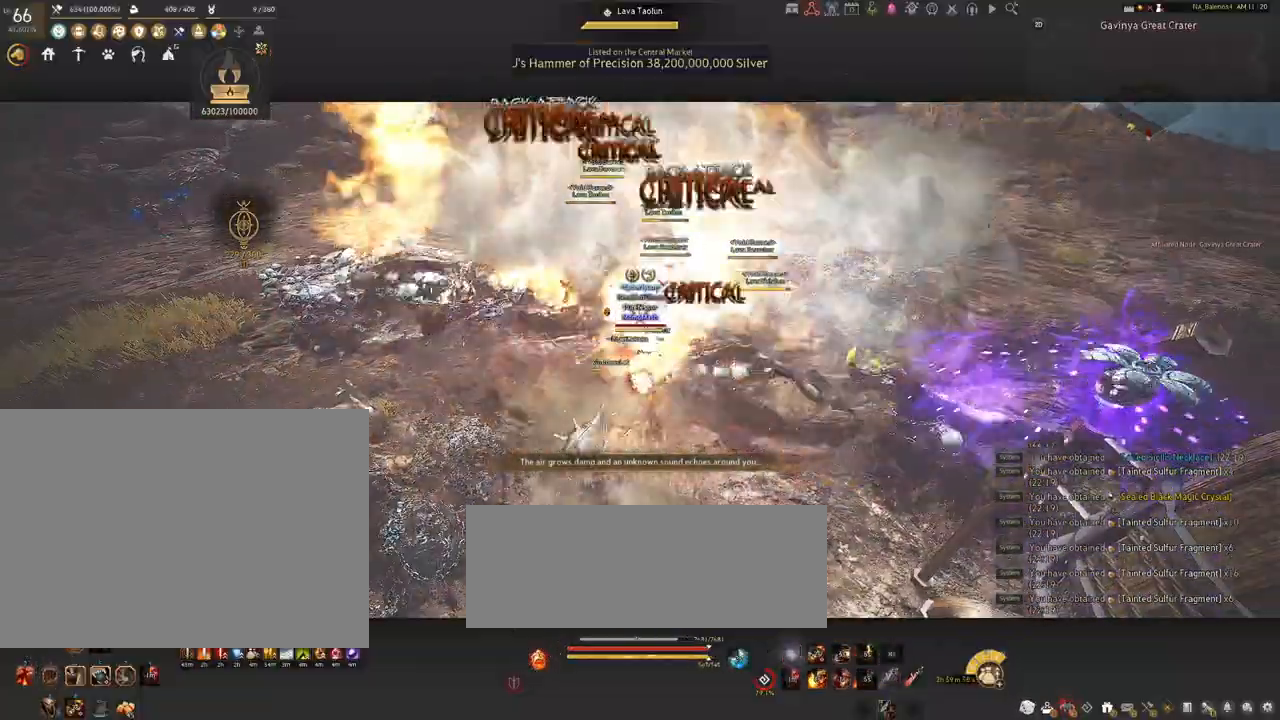
{"keys": [], "mouse": [], "events": [[134, "space", "down"], [167, "space", "up"], [284, "space", "down"], [317, "space", "up"], [450, "space", "down"], [484, "space", "up"]]}
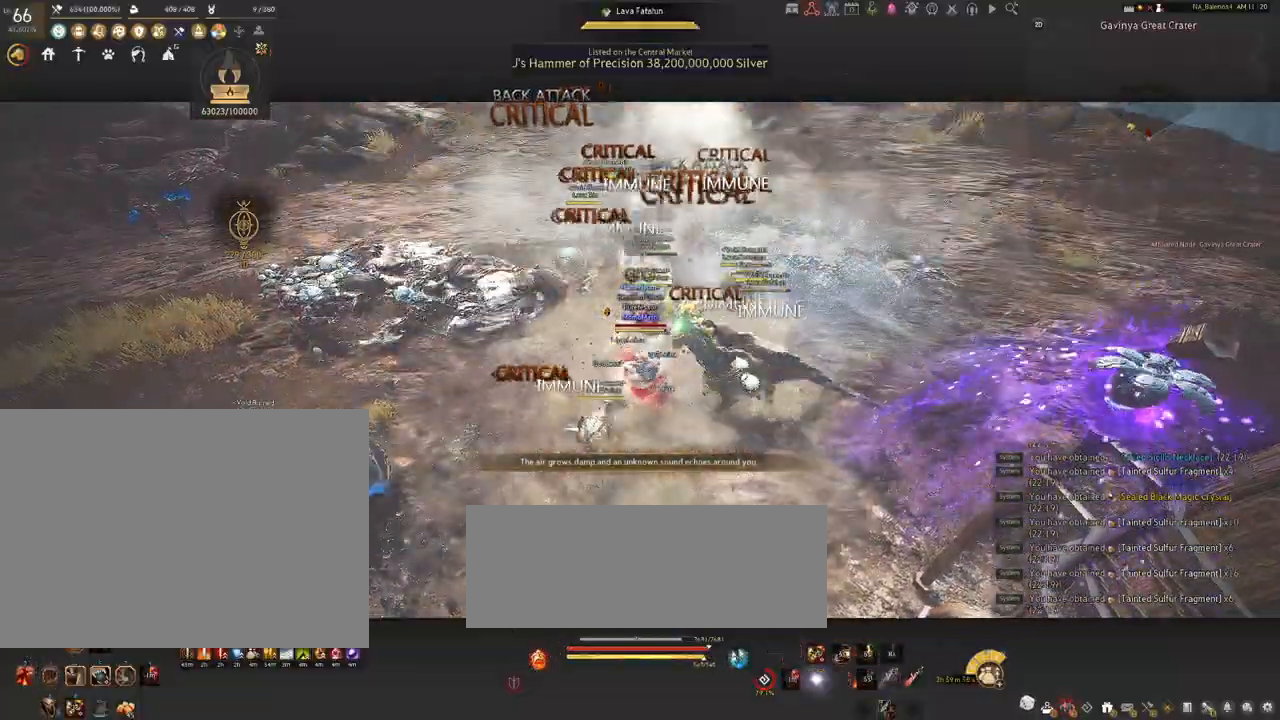
{"keys": ["d", "shift"], "mouse": [], "events": [[200, "d", "down"], [250, "shift", "down"]]}
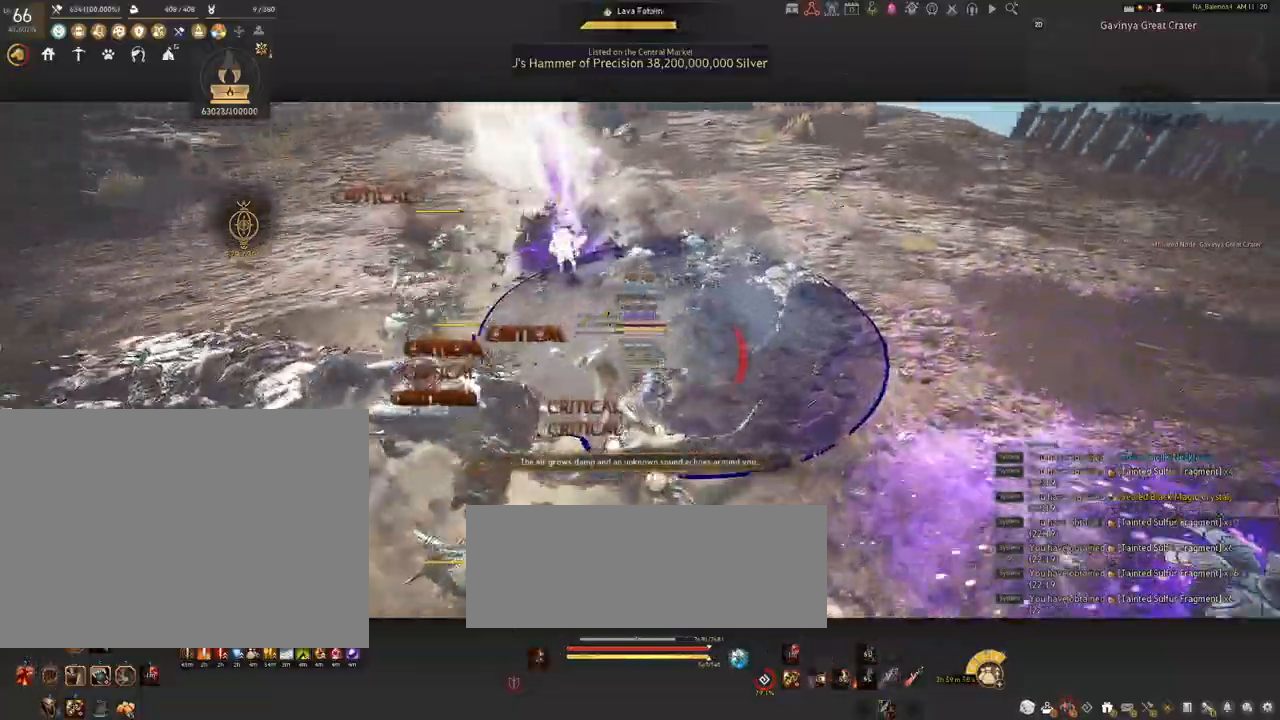
{"keys": [], "mouse": [], "events": [[217, "shift", "up"], [500, "d", "up"]]}
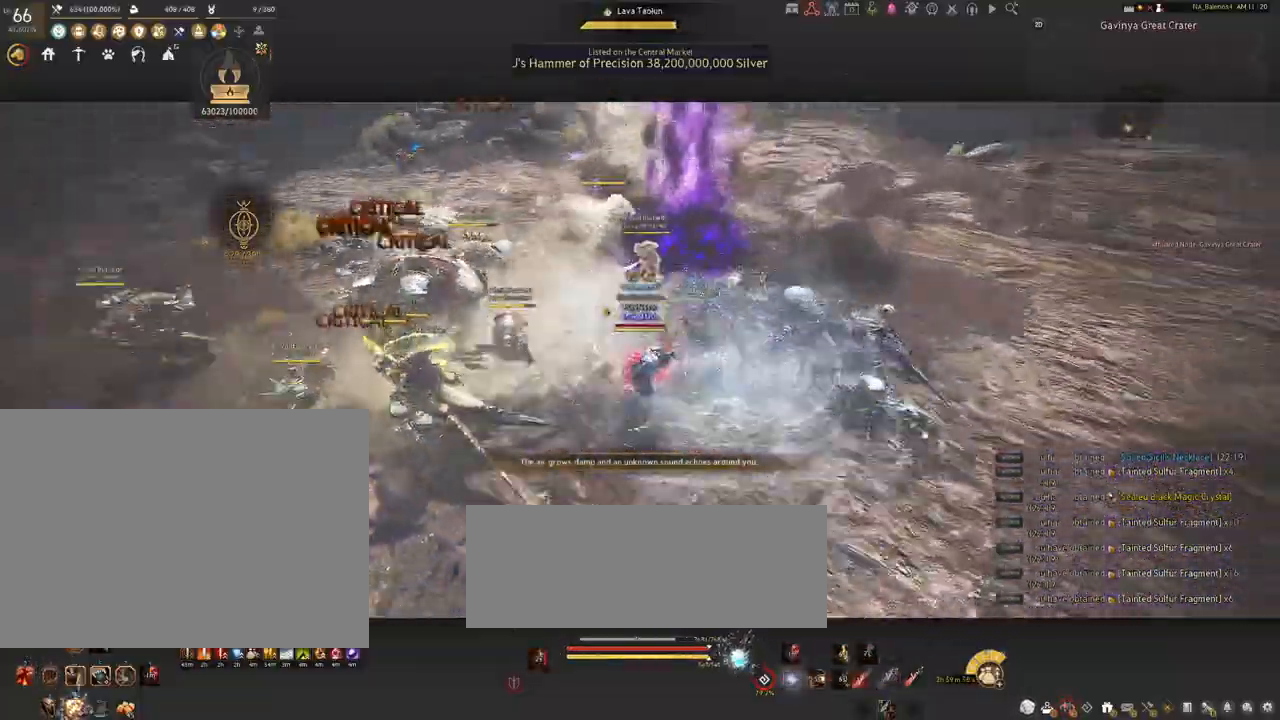
{"keys": [], "mouse": ["left"], "events": [[384, "mouse_left", "down"]]}
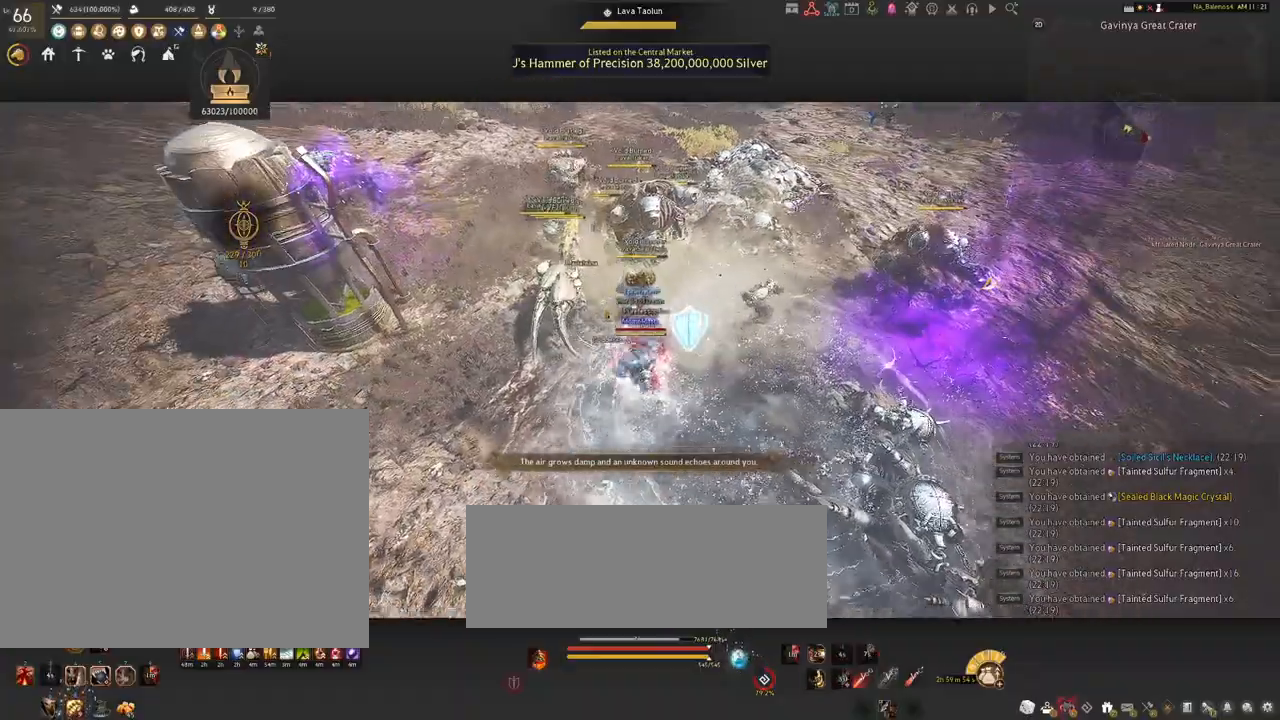
{"keys": [], "mouse": ["left"], "events": []}
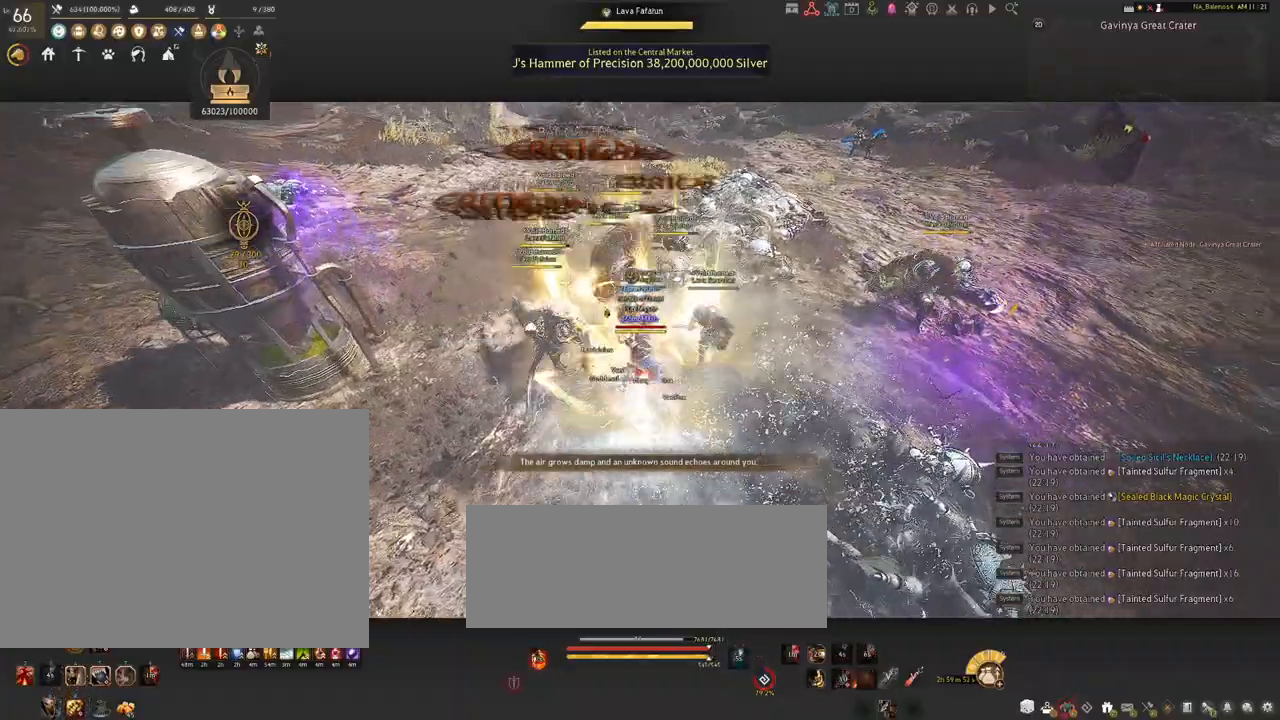
{"keys": ["q", "s"], "mouse": [], "events": [[184, "s", "down"], [200, "mouse_left", "up"], [350, "q", "down"], [384, "q", "up"], [500, "q", "down"]]}
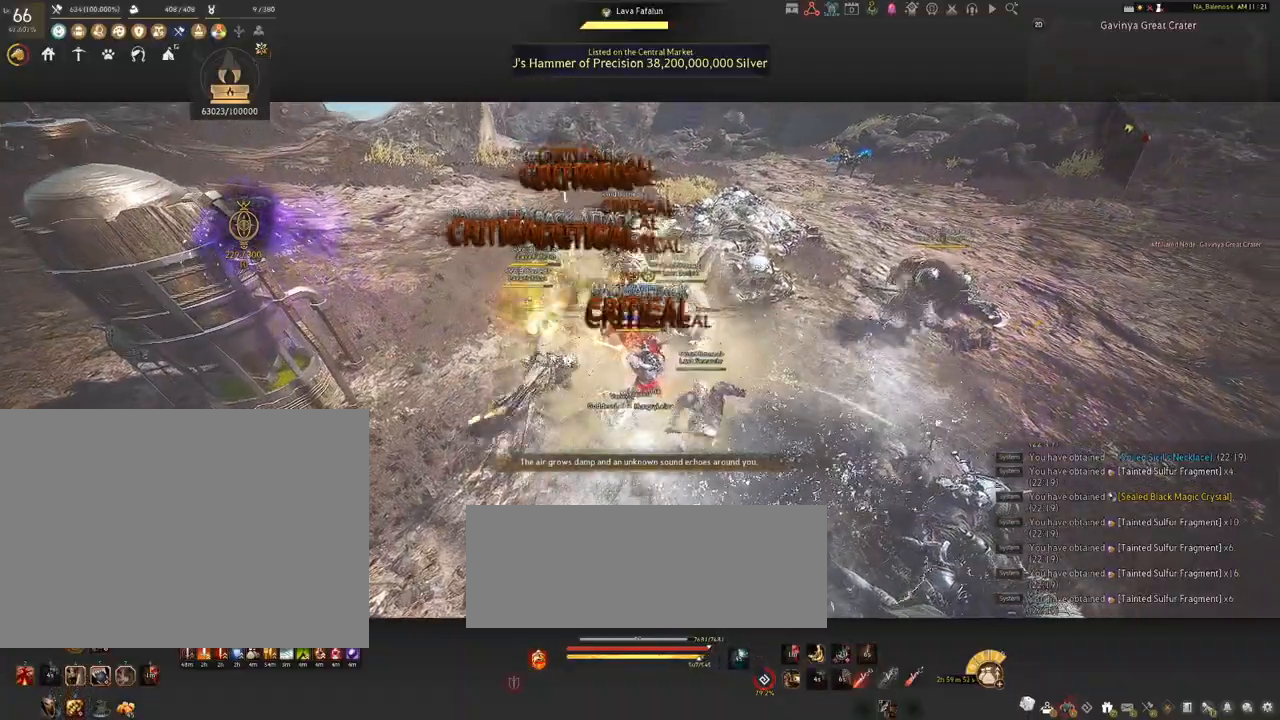
{"keys": ["q", "s"], "mouse": [], "events": [[34, "q", "up"], [167, "q", "down"], [200, "q", "up"], [334, "q", "down"], [367, "q", "up"], [500, "q", "down"]]}
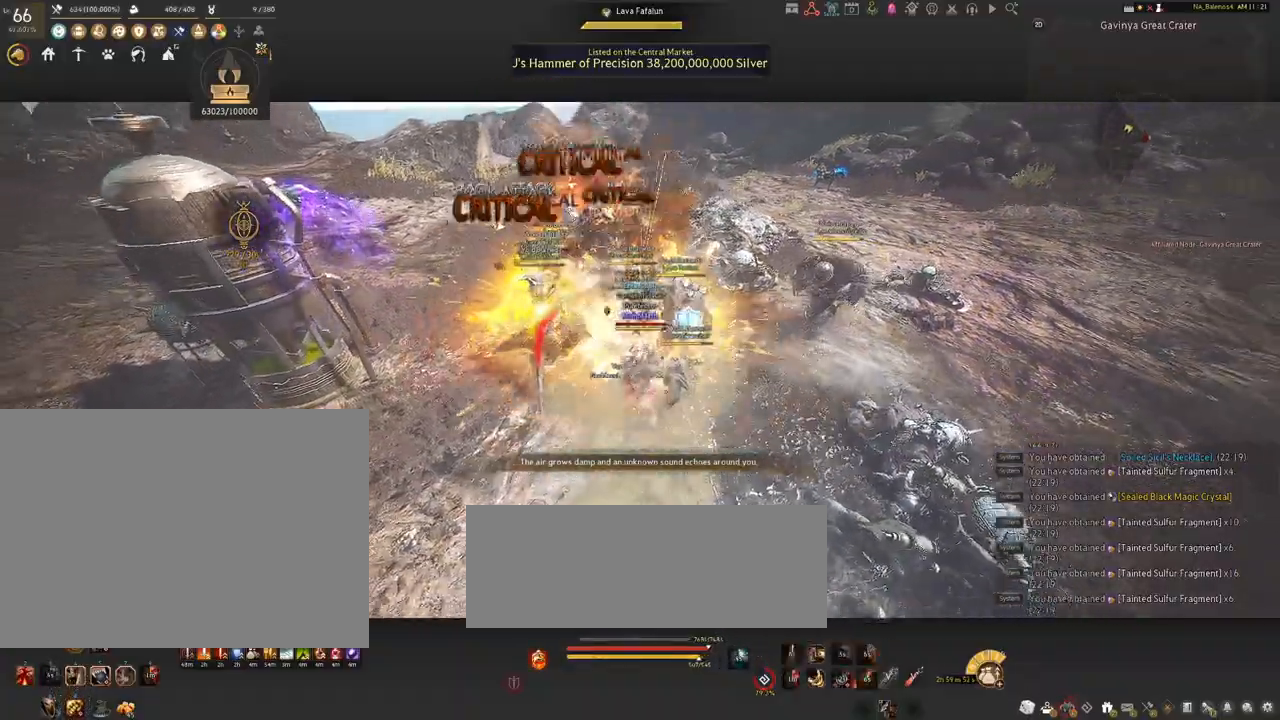
{"keys": ["shift"], "mouse": [], "events": [[34, "q", "up"], [234, "s", "up"], [334, "shift", "down"], [367, "f", "down"], [500, "f", "up"]]}
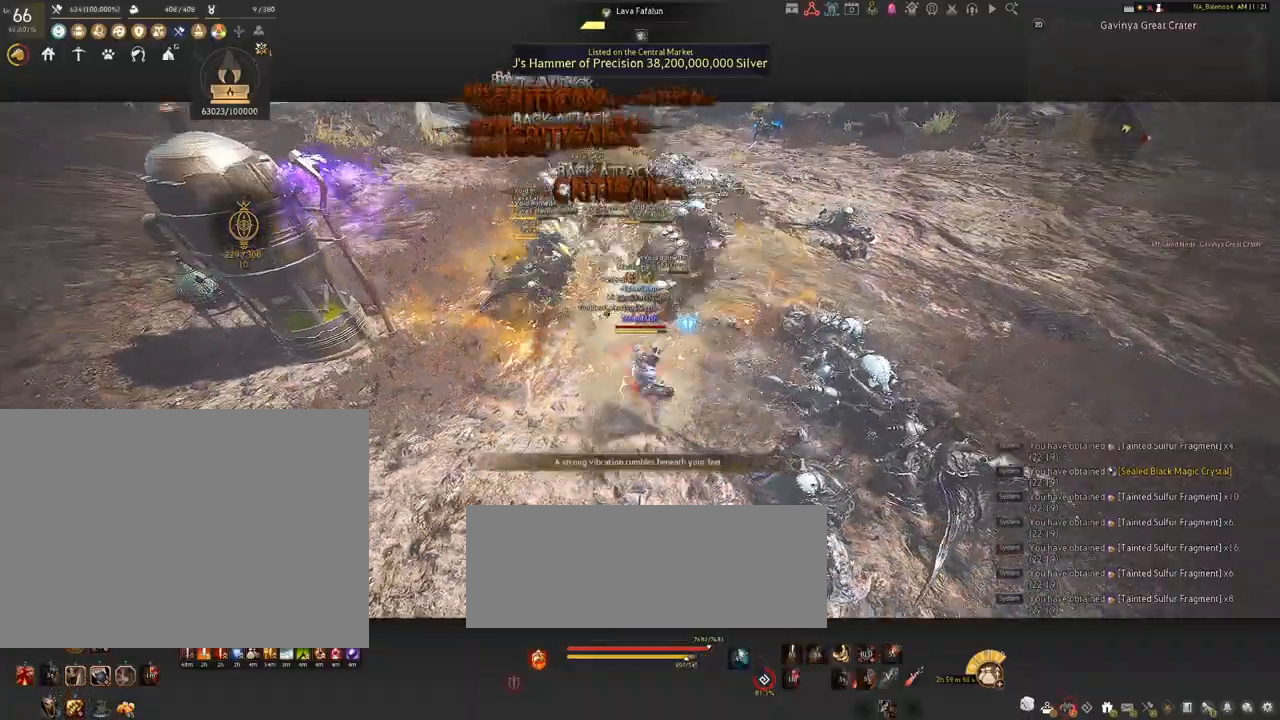
{"keys": ["shift"], "mouse": ["left"], "events": [[484, "mouse_left", "down"]]}